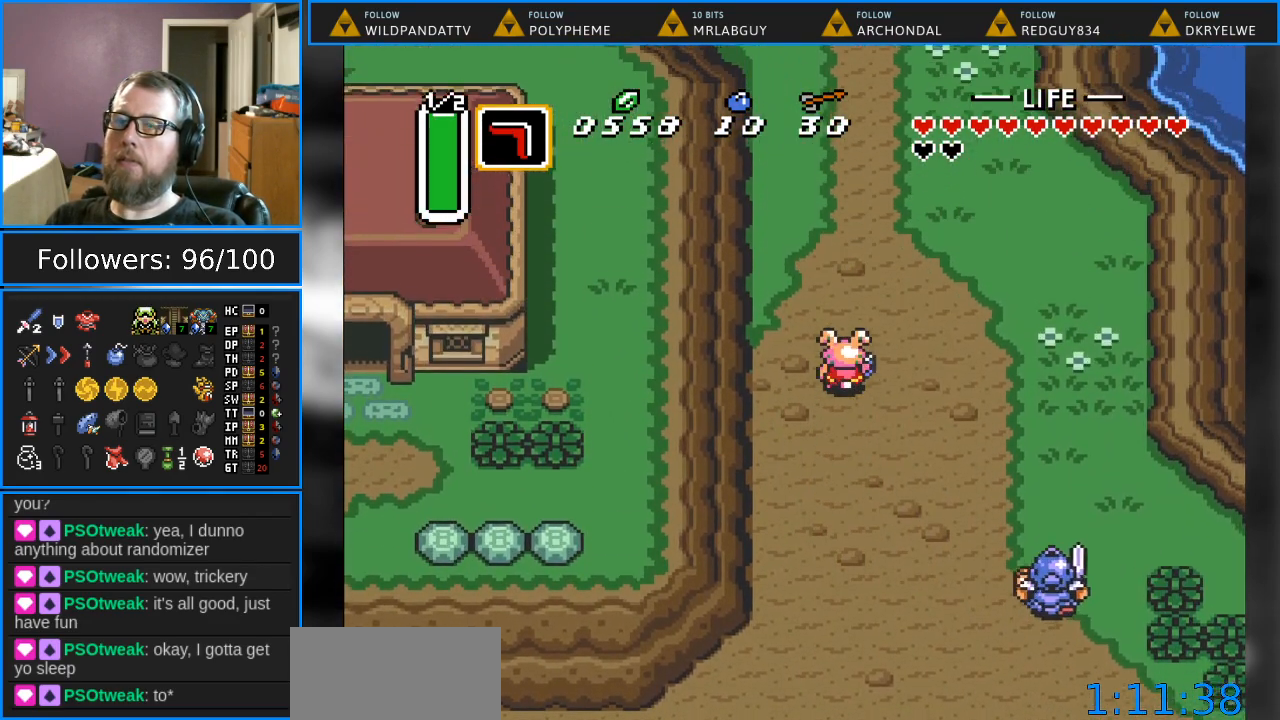
Gameplay with a controller (Nintendo layout); each line is a JSON object with the inputs held at the frame after it. "events" lists button and stick changes between this image and that frame as [ms after this image, input, new state], when the widget could be followed in between. Not read: L1 L3 R1 R3.
{"buttons": ["DPAD_UP"], "events": []}
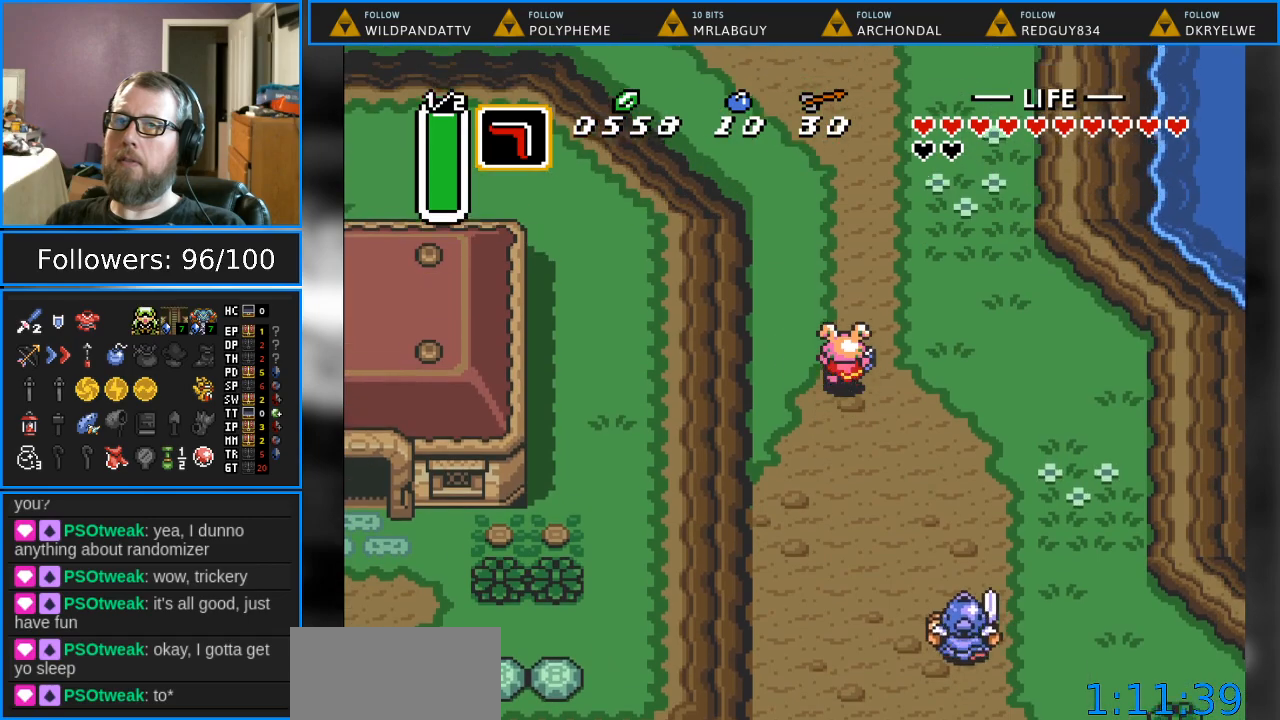
{"buttons": ["DPAD_UP", "DPAD_LEFT"], "events": [[467, "DPAD_LEFT", "down"]]}
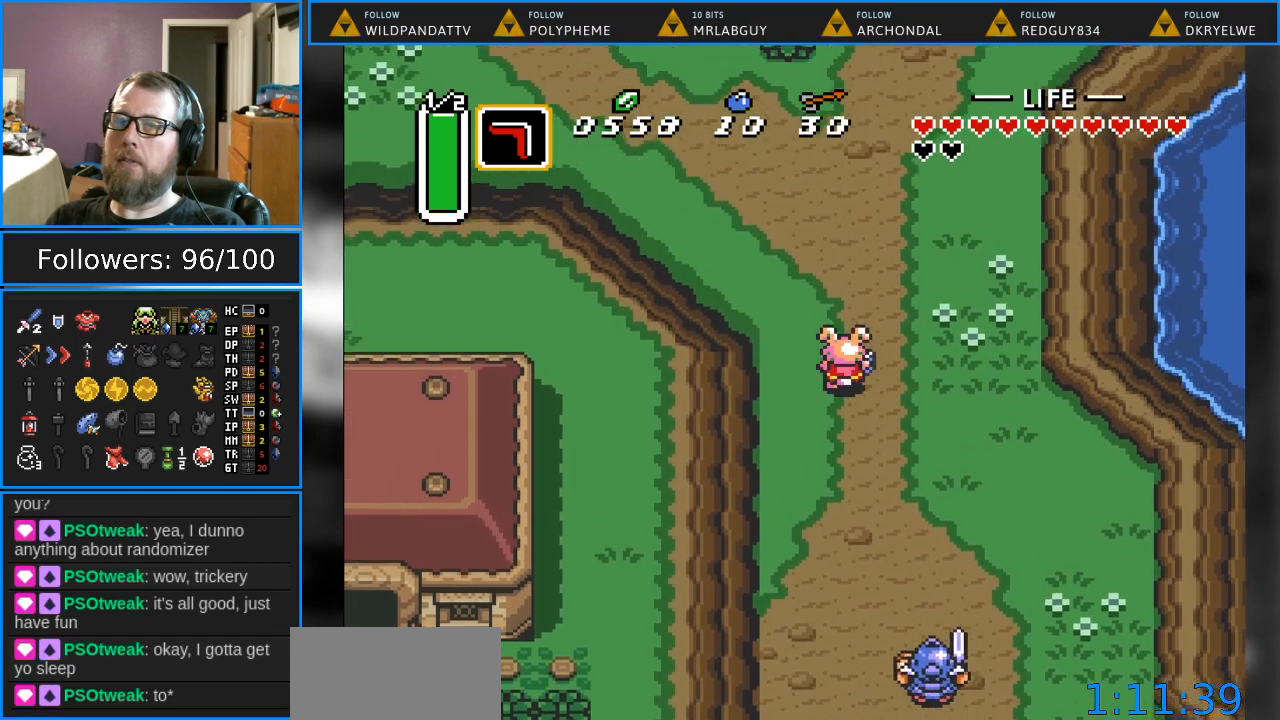
{"buttons": ["DPAD_UP"], "events": [[350, "DPAD_LEFT", "up"]]}
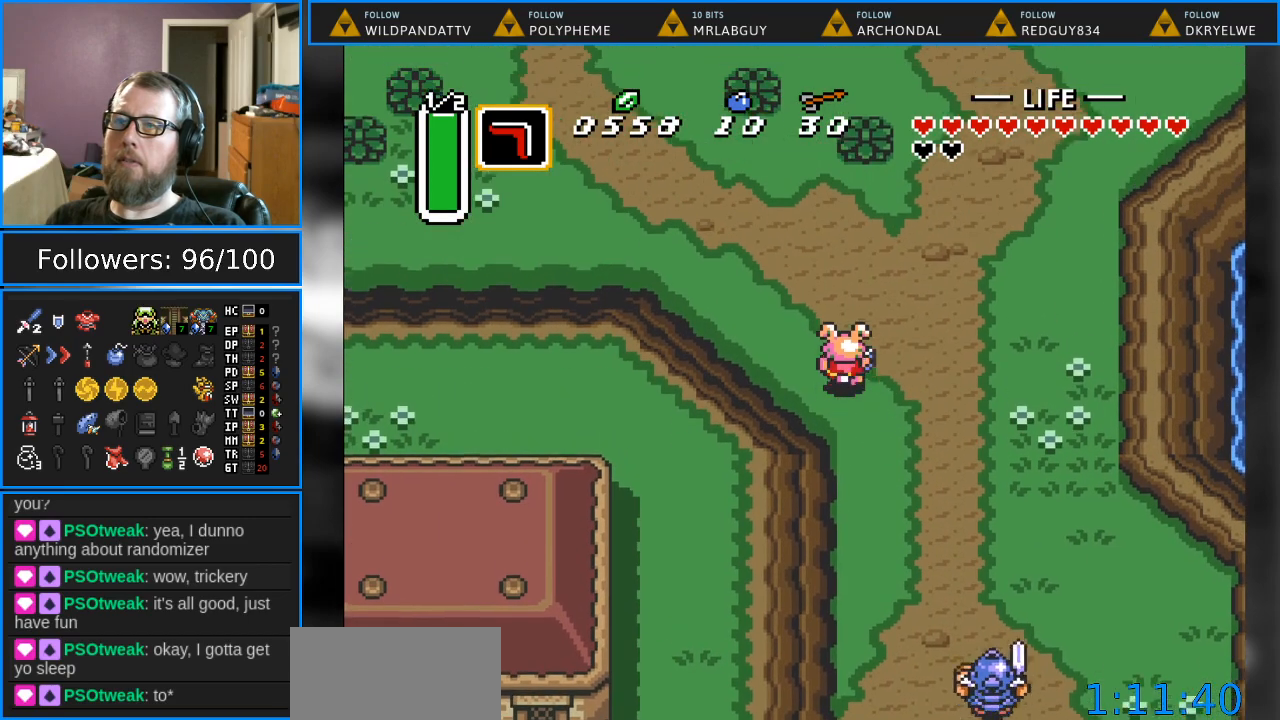
{"buttons": ["DPAD_UP"], "events": []}
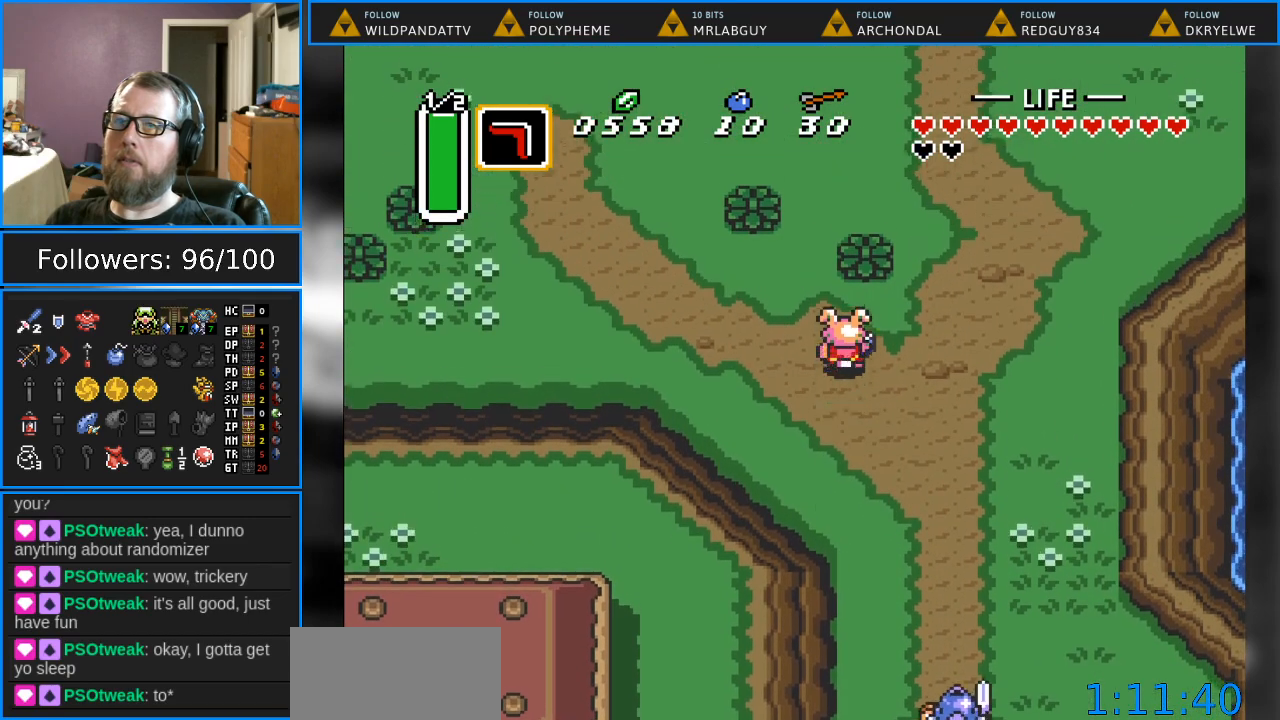
{"buttons": ["DPAD_UP"], "events": [[100, "DPAD_LEFT", "down"], [217, "DPAD_LEFT", "up"]]}
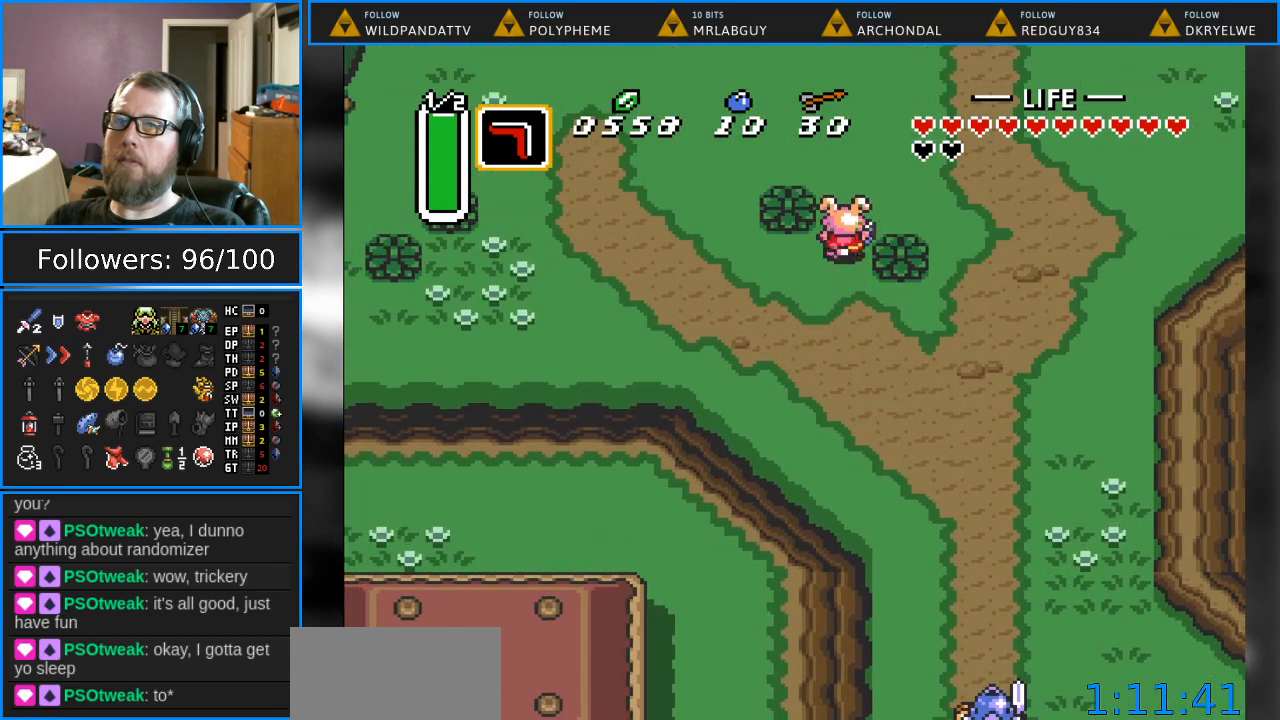
{"buttons": ["DPAD_UP"], "events": []}
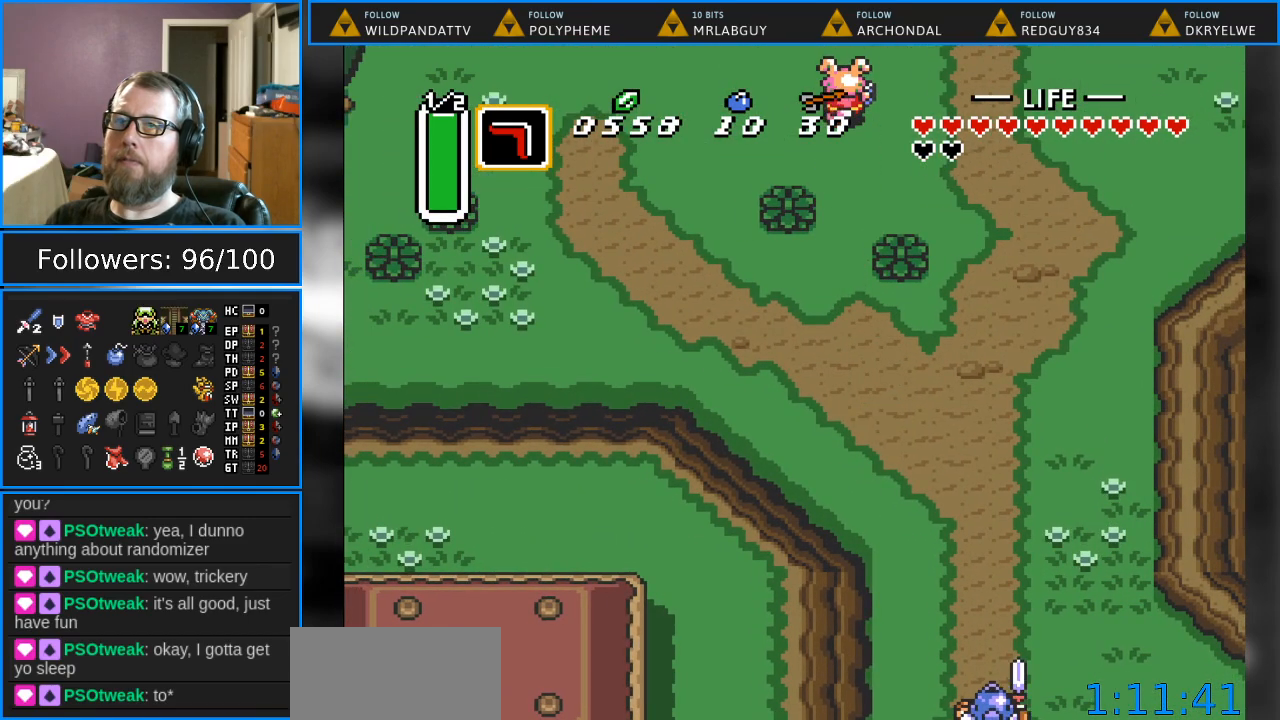
{"buttons": [], "events": [[367, "DPAD_UP", "up"]]}
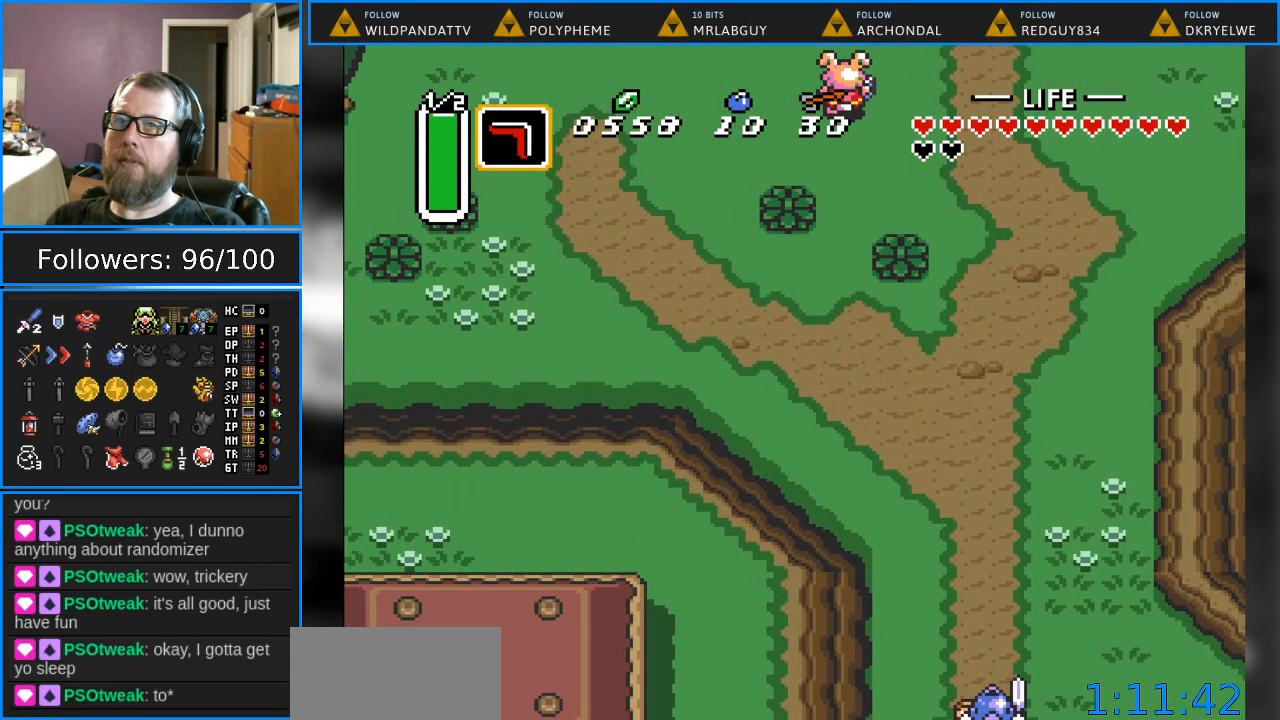
{"buttons": [], "events": []}
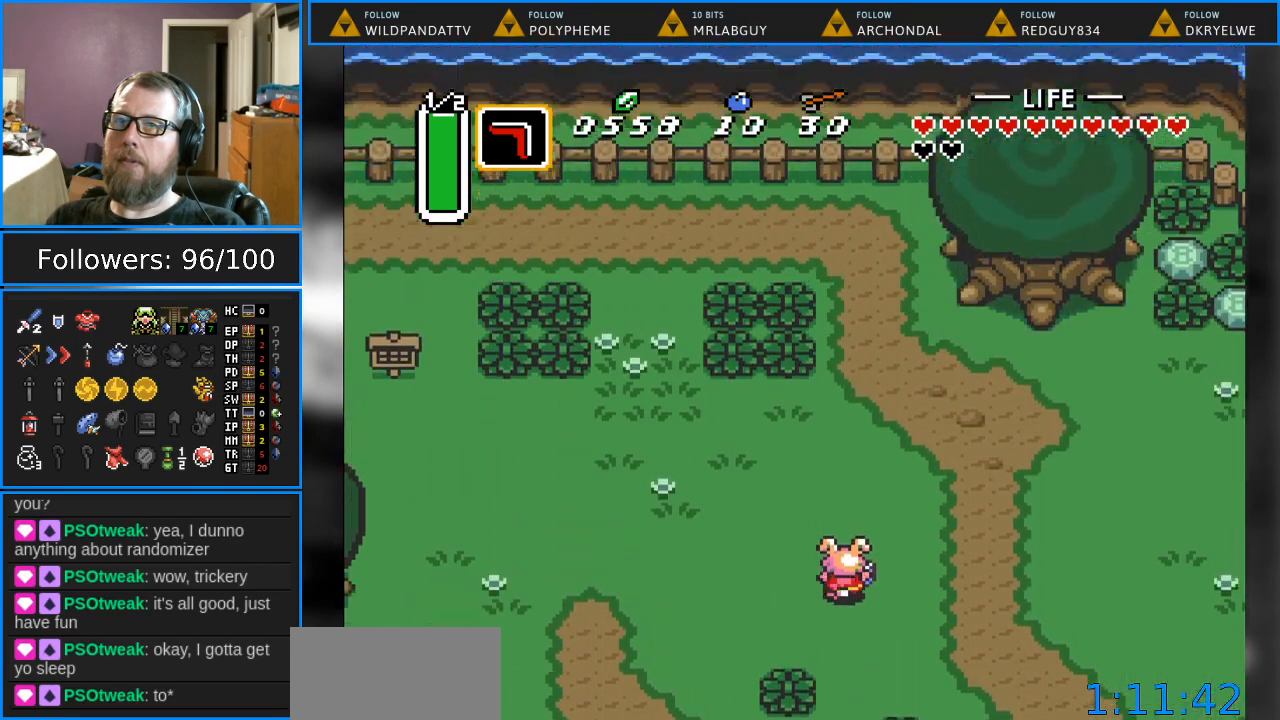
{"buttons": ["DPAD_UP"], "events": [[133, "DPAD_UP", "down"]]}
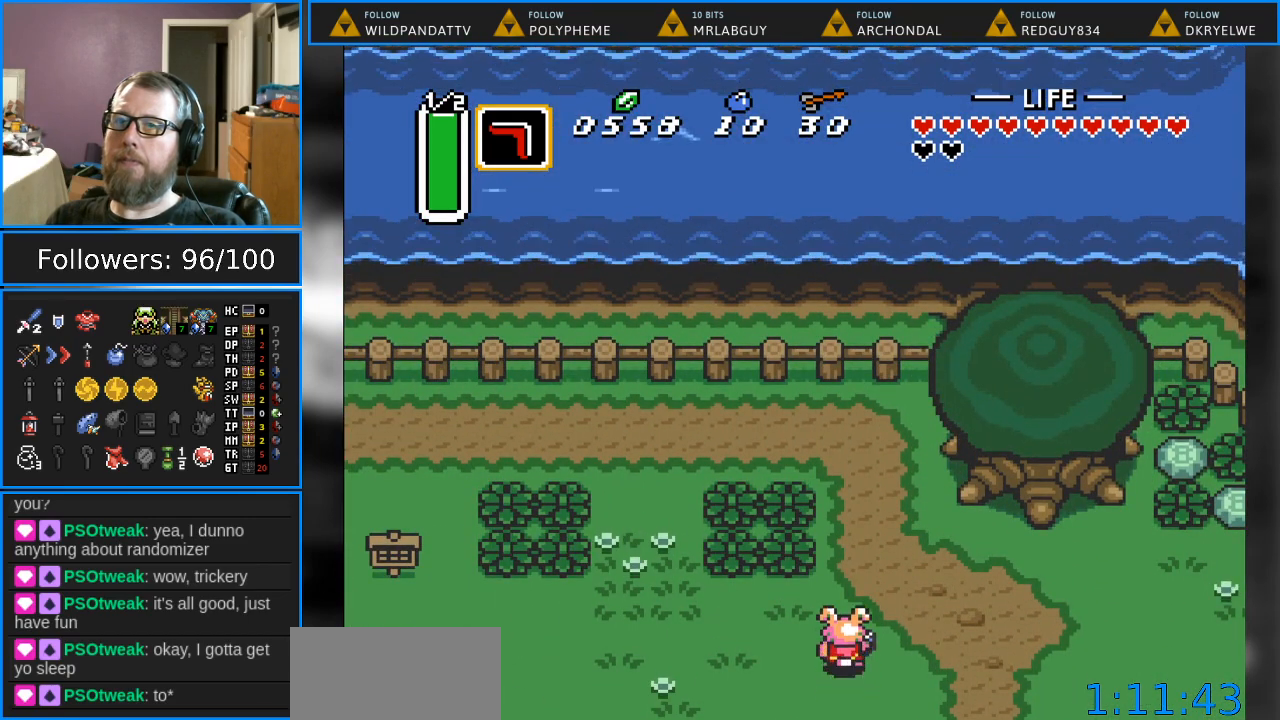
{"buttons": ["DPAD_UP"], "events": []}
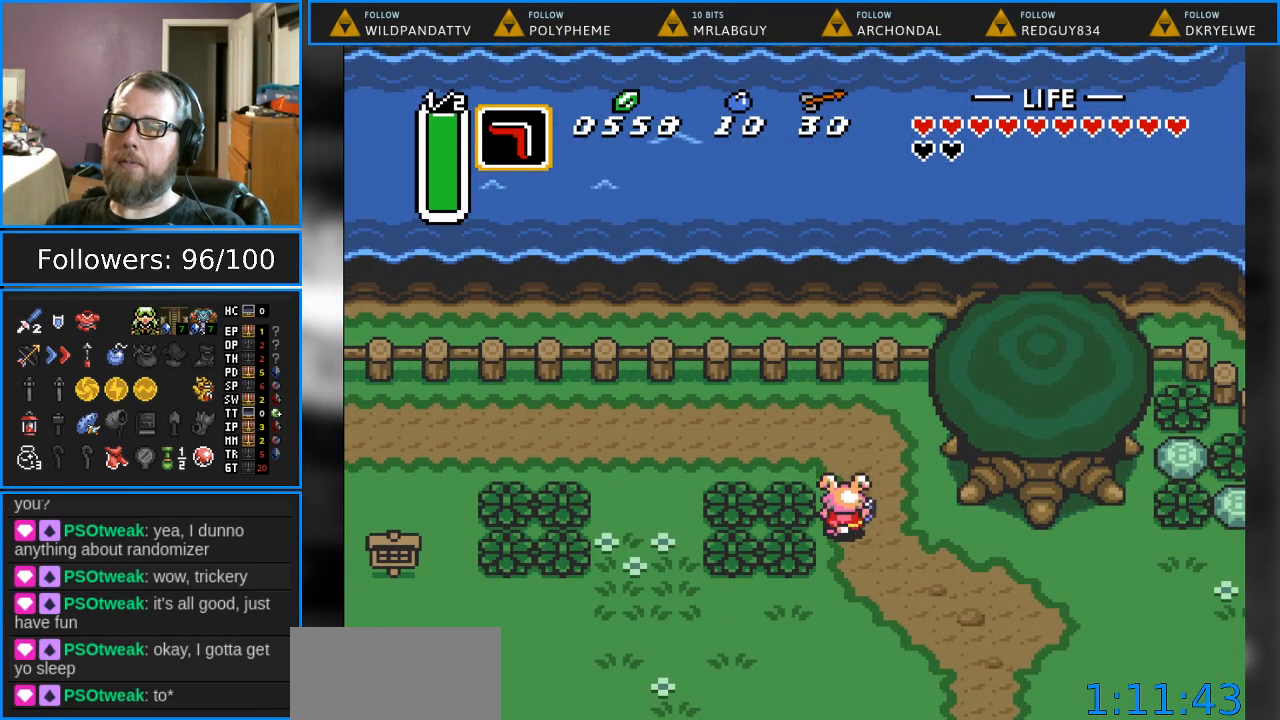
{"buttons": ["DPAD_LEFT"], "events": [[217, "DPAD_LEFT", "down"], [250, "DPAD_UP", "up"]]}
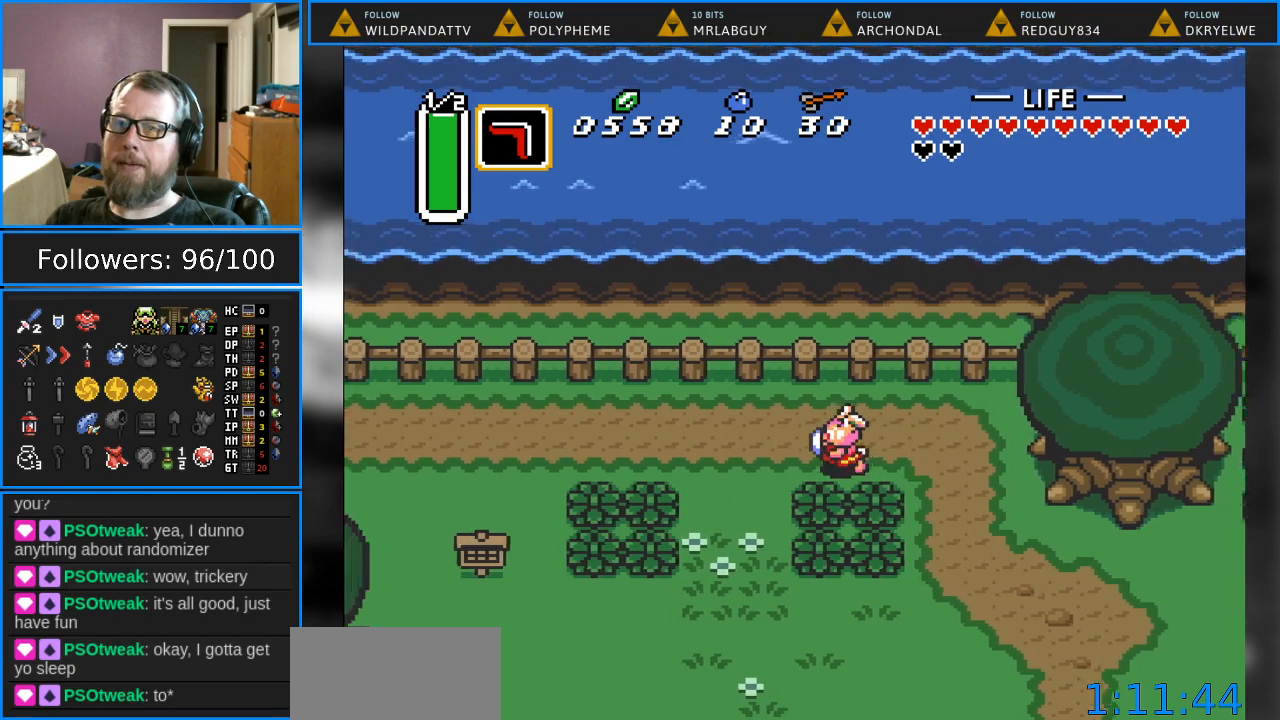
{"buttons": ["DPAD_LEFT"], "events": []}
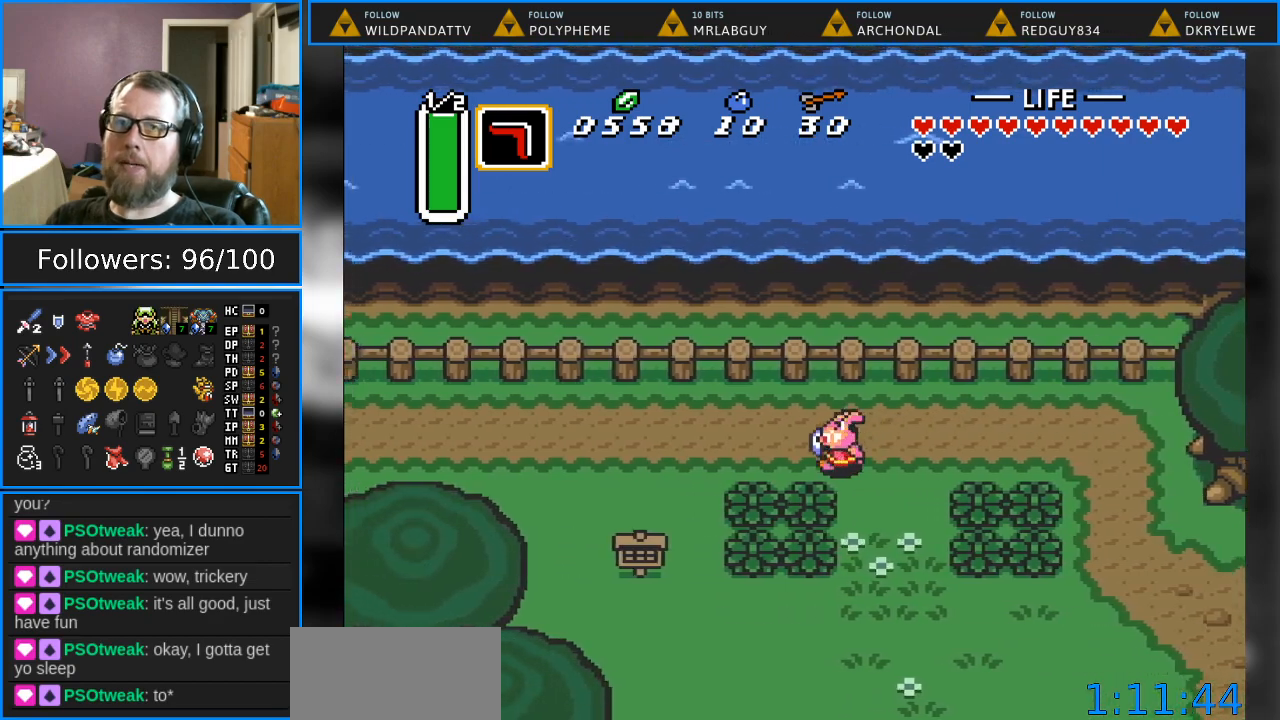
{"buttons": [], "events": [[17, "START", "down"], [117, "DPAD_LEFT", "up"], [183, "START", "up"]]}
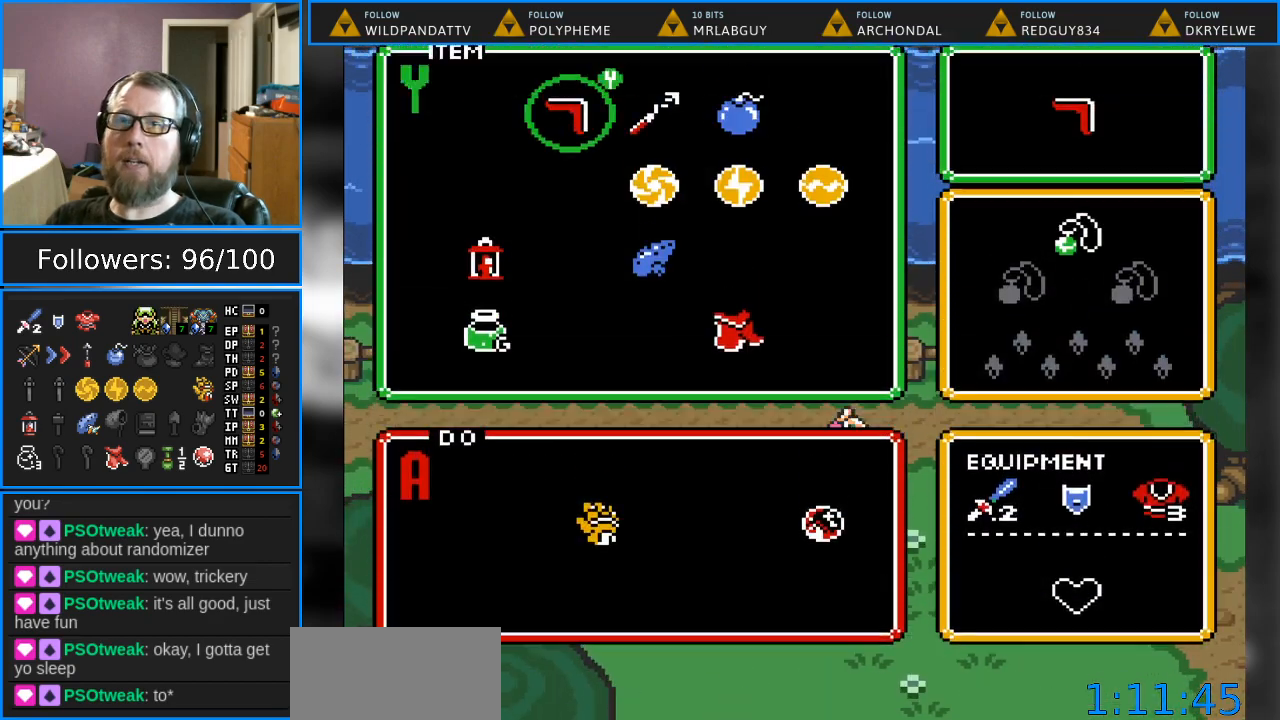
{"buttons": ["START"], "events": [[333, "DPAD_RIGHT", "down"], [433, "DPAD_RIGHT", "up"], [433, "START", "down"]]}
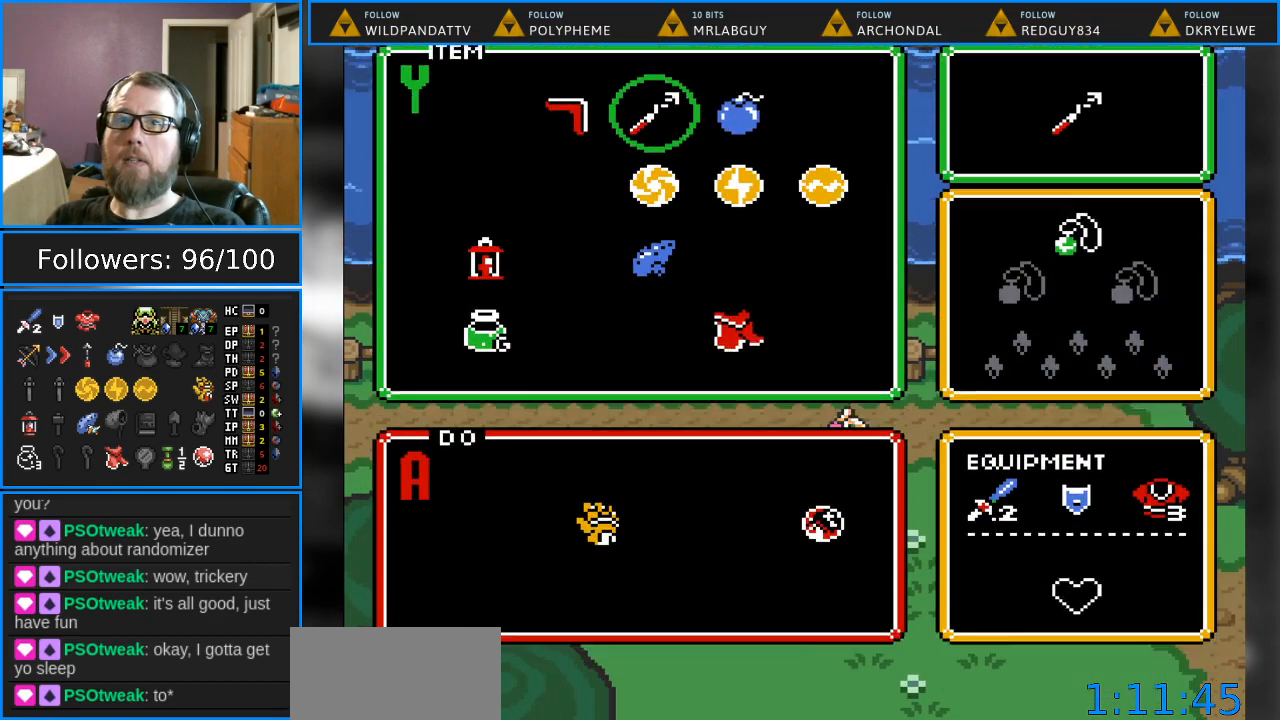
{"buttons": ["DPAD_LEFT"], "events": [[117, "START", "up"], [150, "DPAD_LEFT", "down"]]}
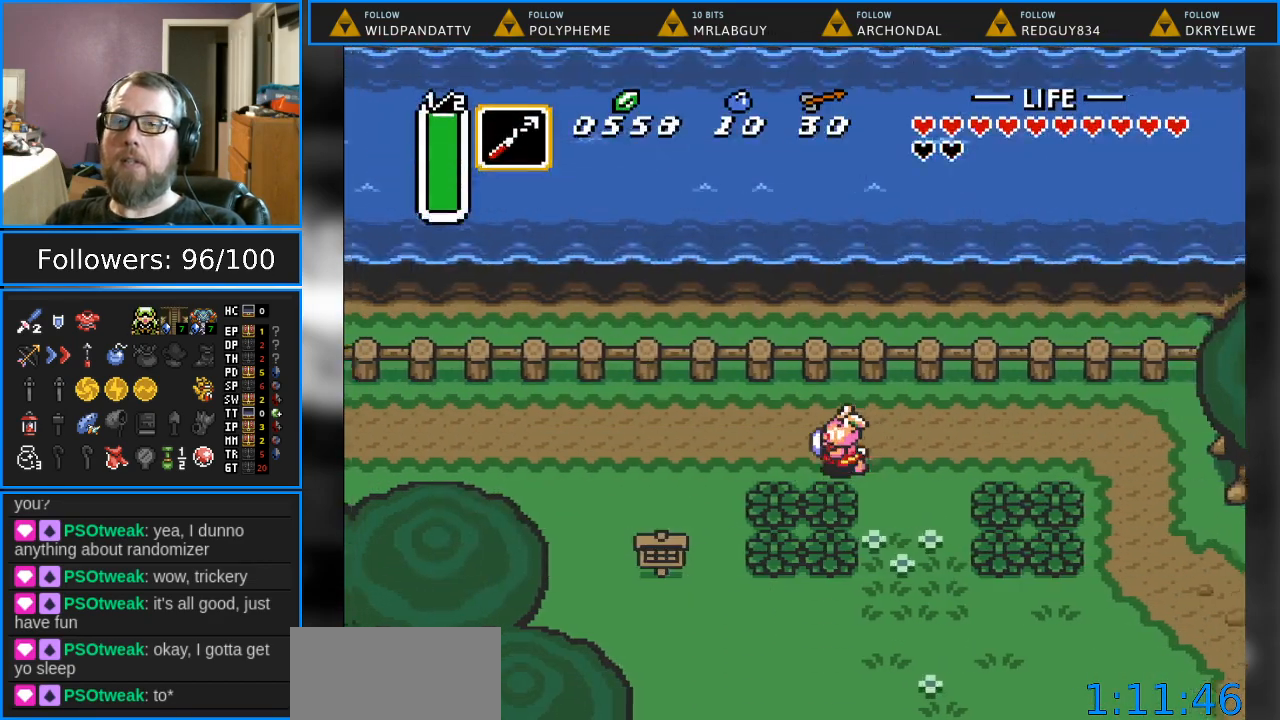
{"buttons": ["DPAD_LEFT"], "events": []}
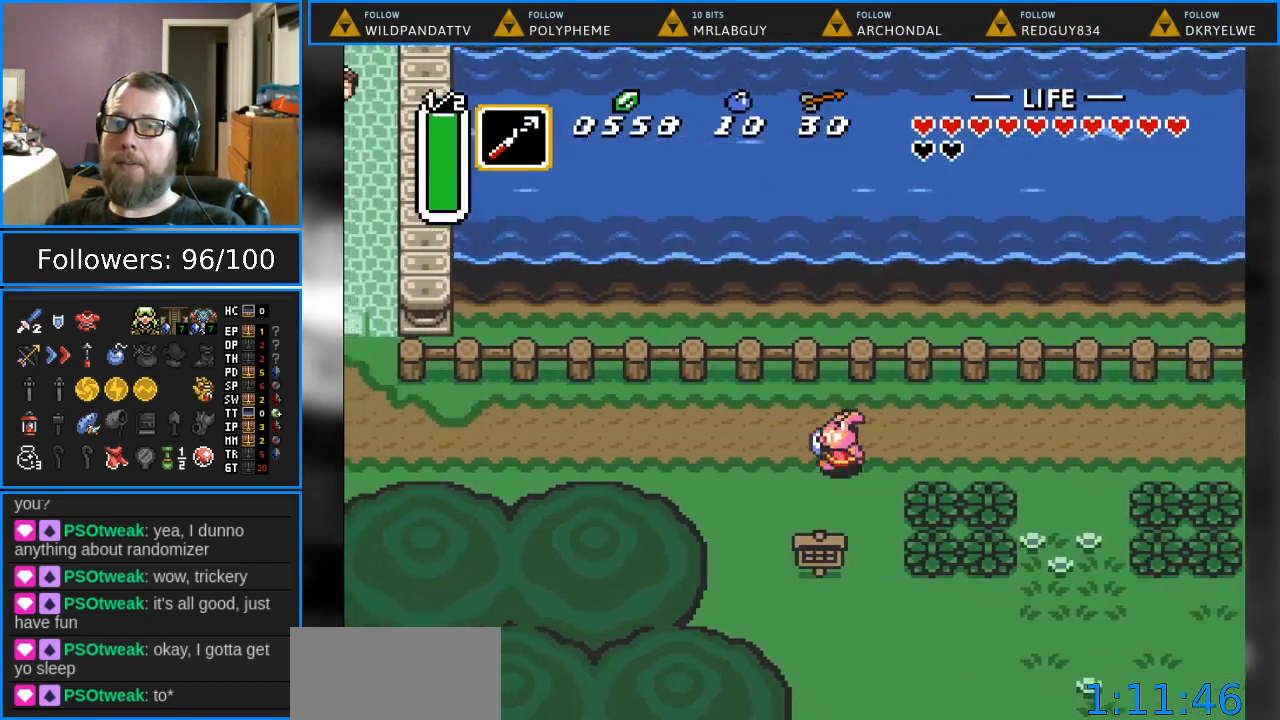
{"buttons": ["DPAD_LEFT"], "events": []}
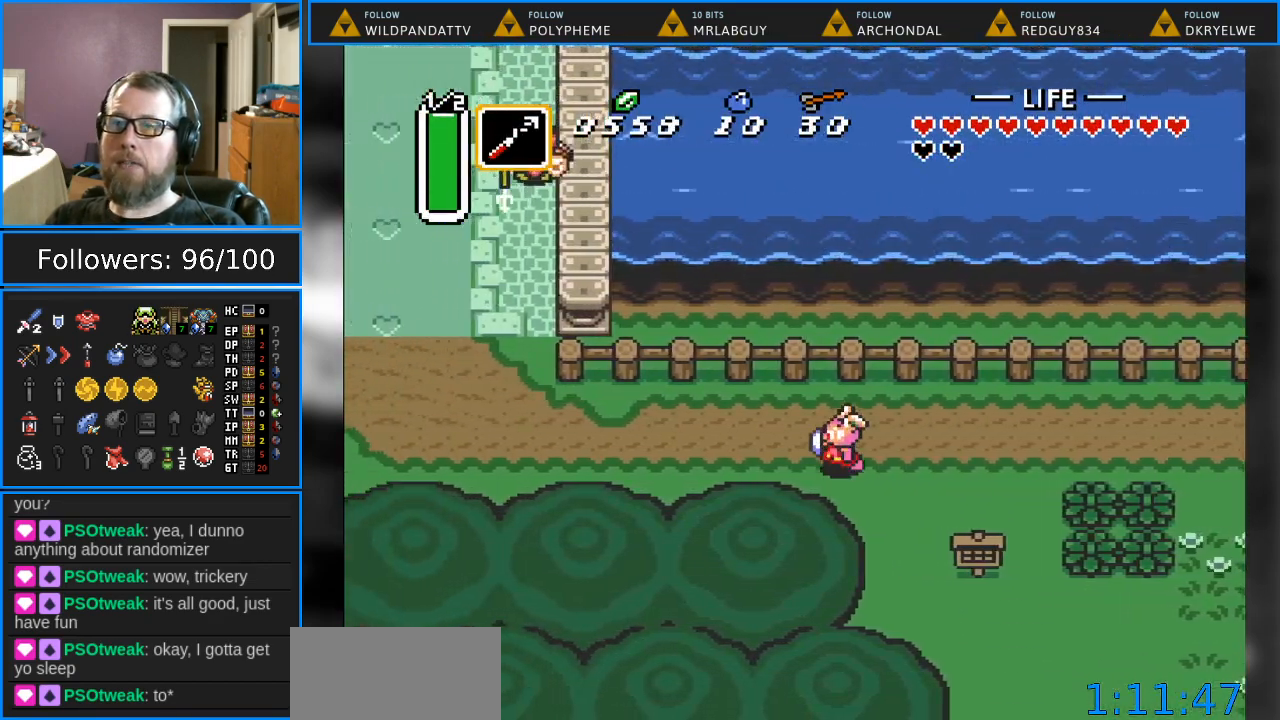
{"buttons": ["DPAD_LEFT"], "events": []}
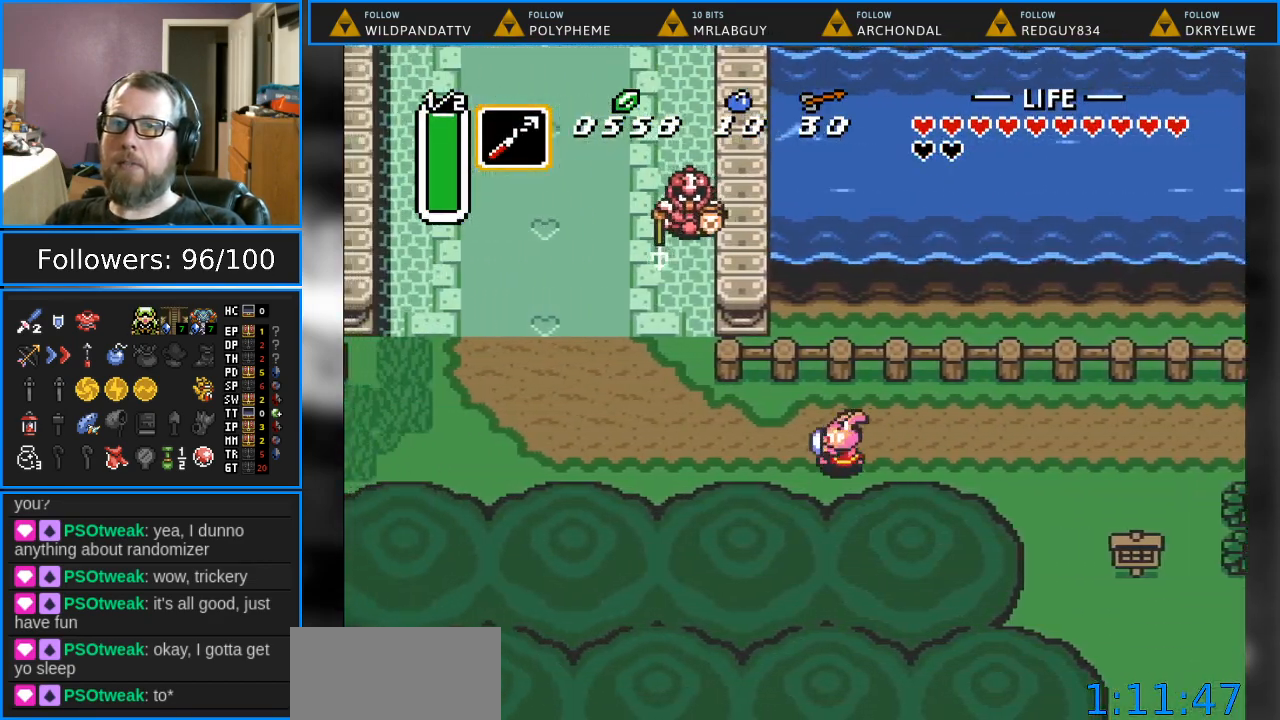
{"buttons": ["DPAD_LEFT"], "events": []}
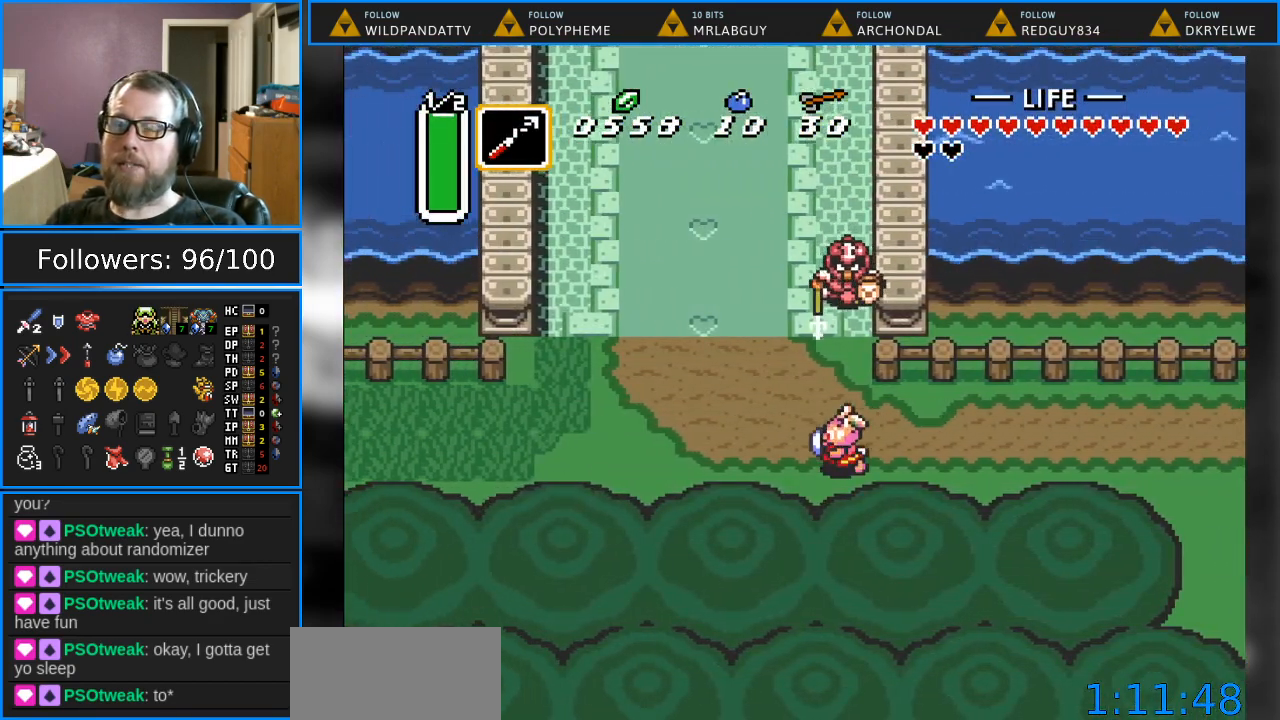
{"buttons": ["DPAD_UP"], "events": [[50, "DPAD_UP", "down"], [67, "DPAD_LEFT", "up"], [117, "Y", "down"], [350, "Y", "up"]]}
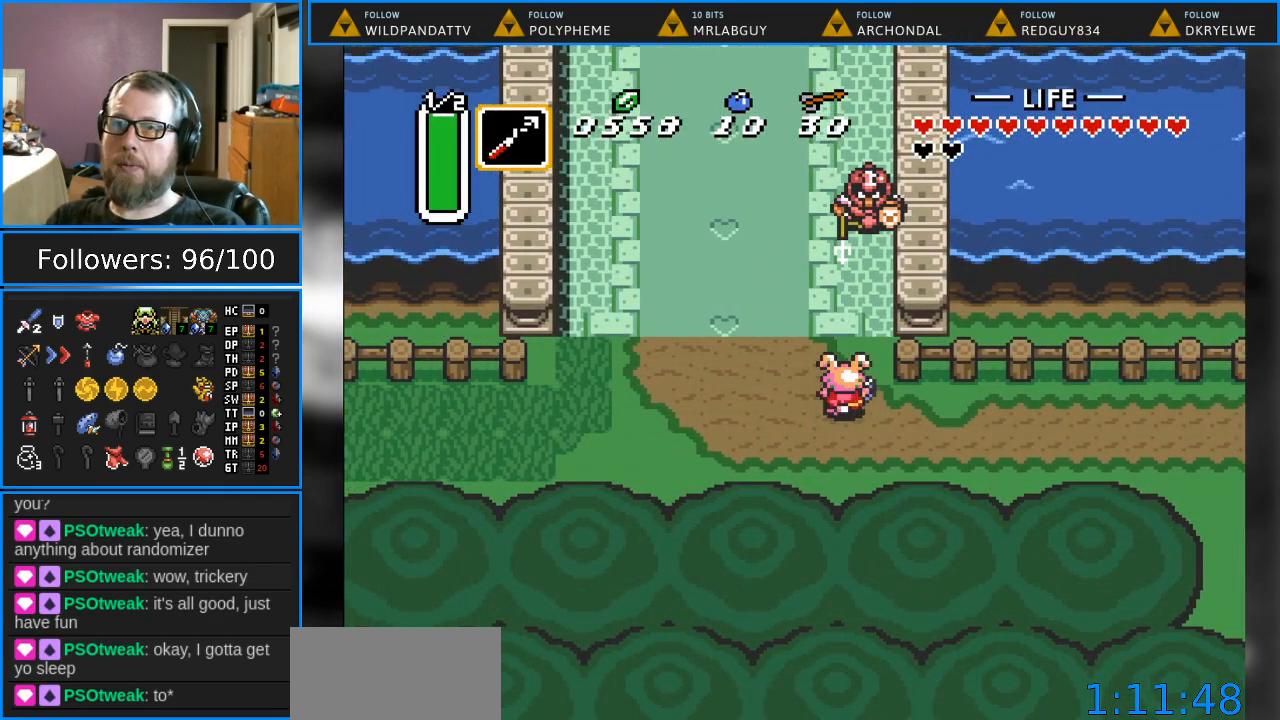
{"buttons": ["DPAD_UP"], "events": [[50, "DPAD_LEFT", "down"], [233, "DPAD_LEFT", "up"]]}
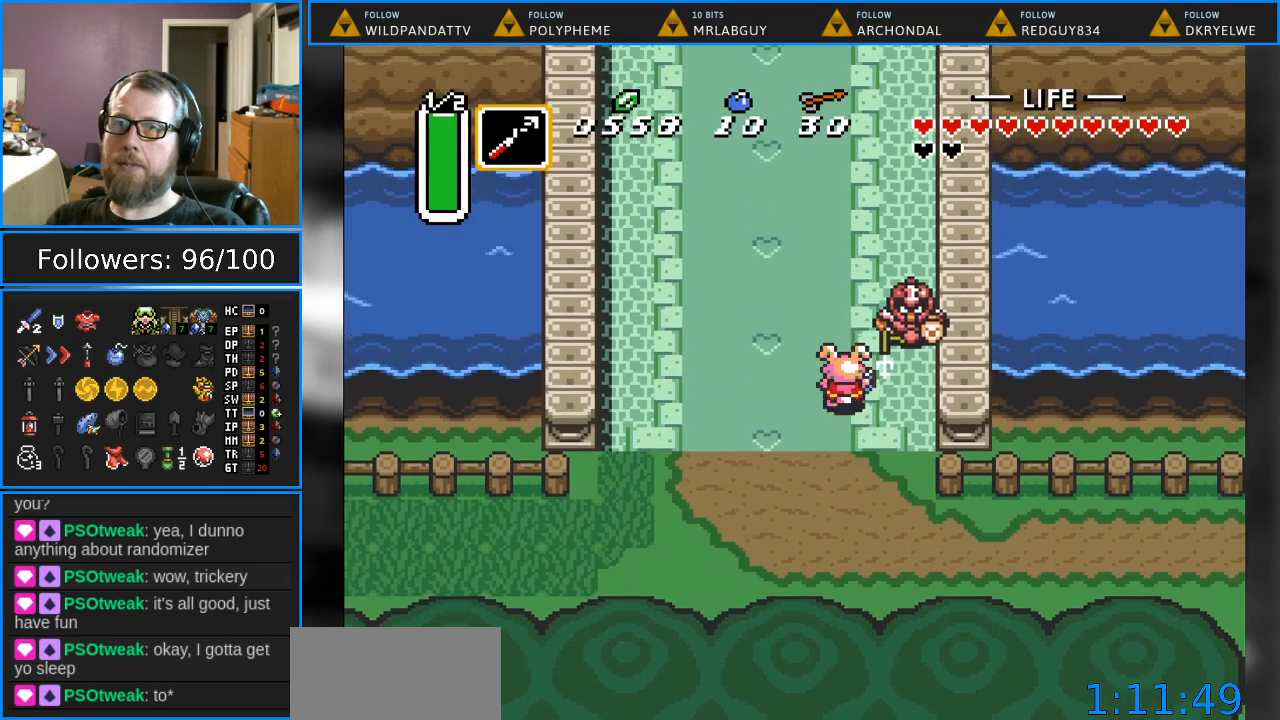
{"buttons": ["DPAD_UP", "DPAD_LEFT"], "events": [[500, "DPAD_LEFT", "down"]]}
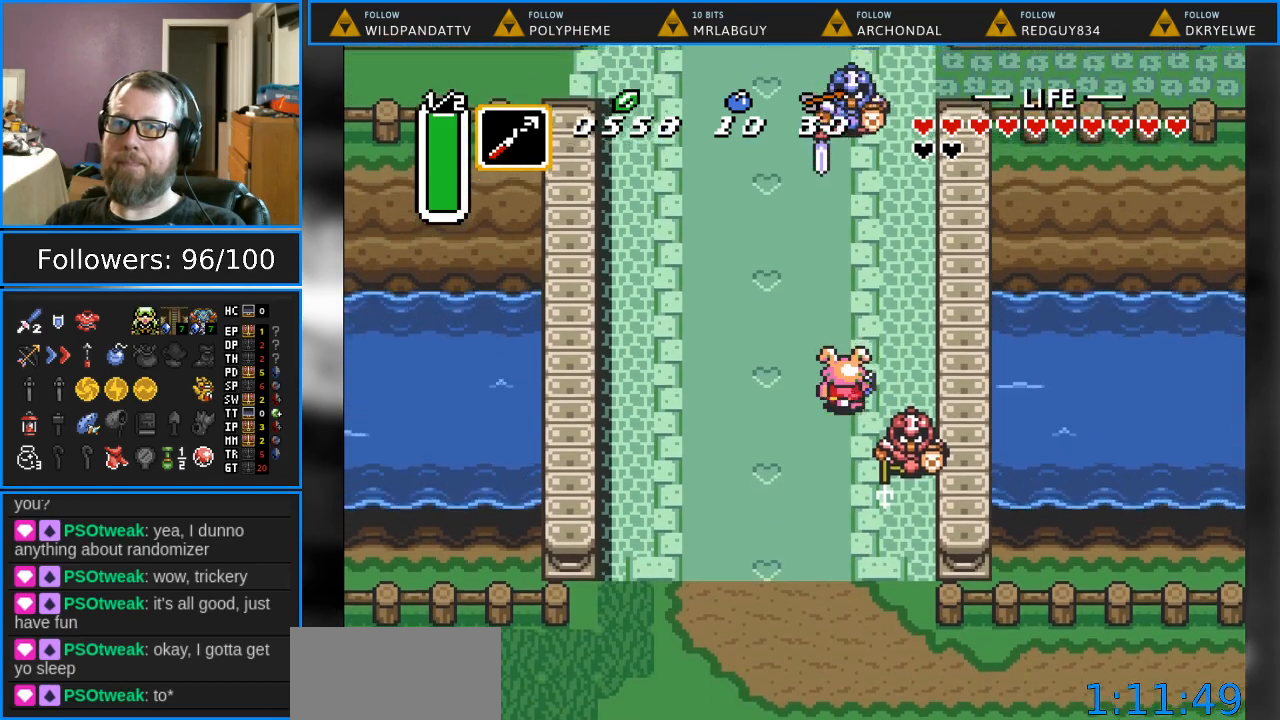
{"buttons": ["Y", "DPAD_UP"], "events": [[17, "DPAD_LEFT", "up"], [383, "Y", "down"]]}
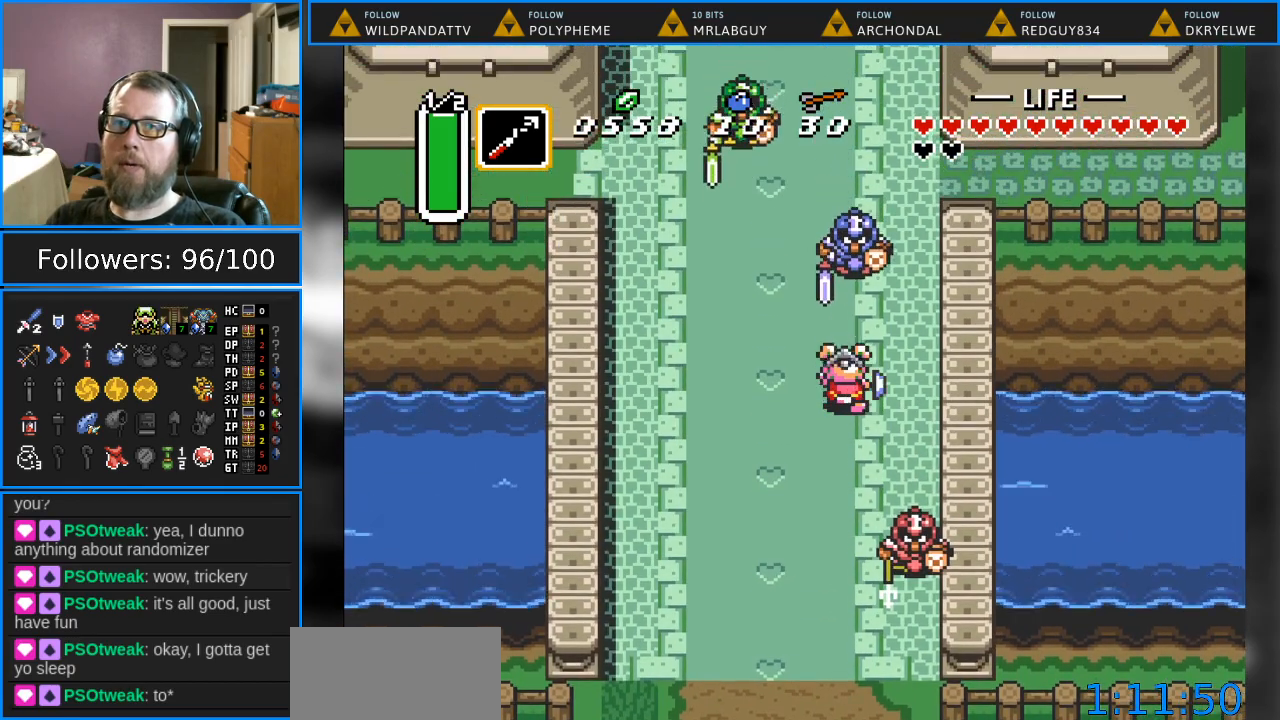
{"buttons": ["DPAD_UP", "DPAD_LEFT"], "events": [[100, "Y", "up"], [117, "DPAD_LEFT", "down"]]}
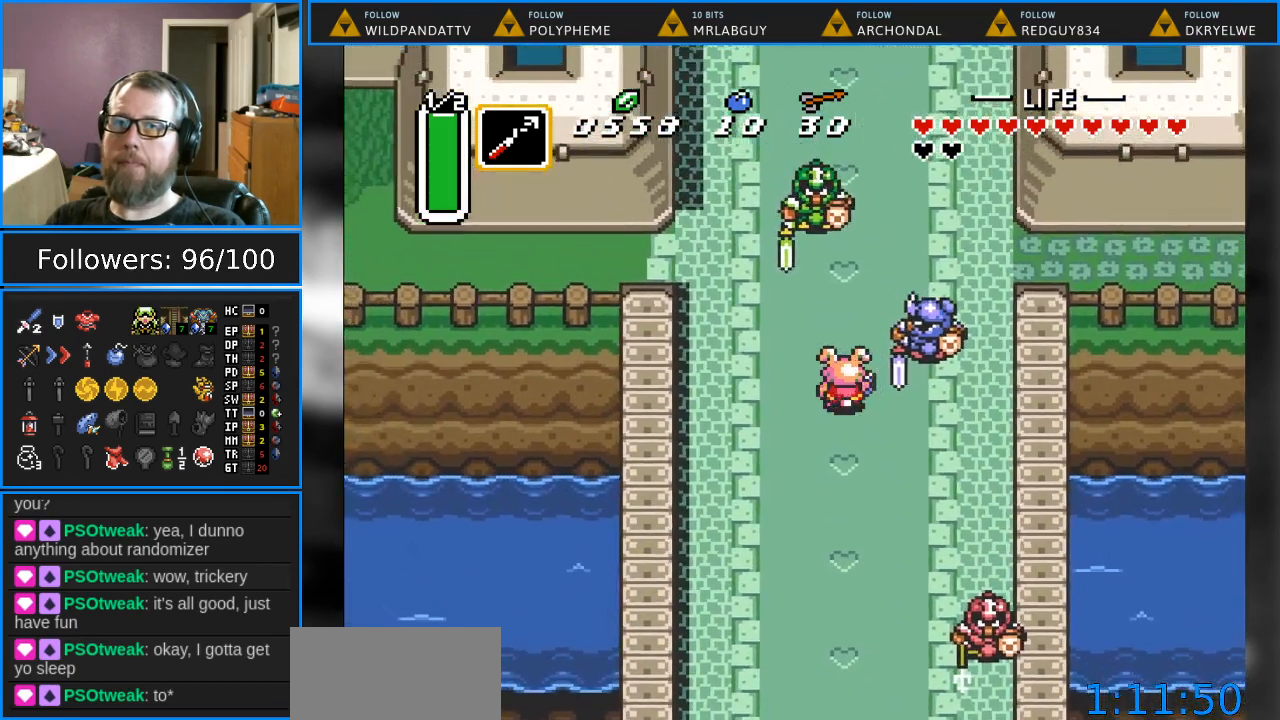
{"buttons": ["DPAD_UP"], "events": [[50, "DPAD_LEFT", "up"], [300, "Y", "down"], [450, "Y", "up"]]}
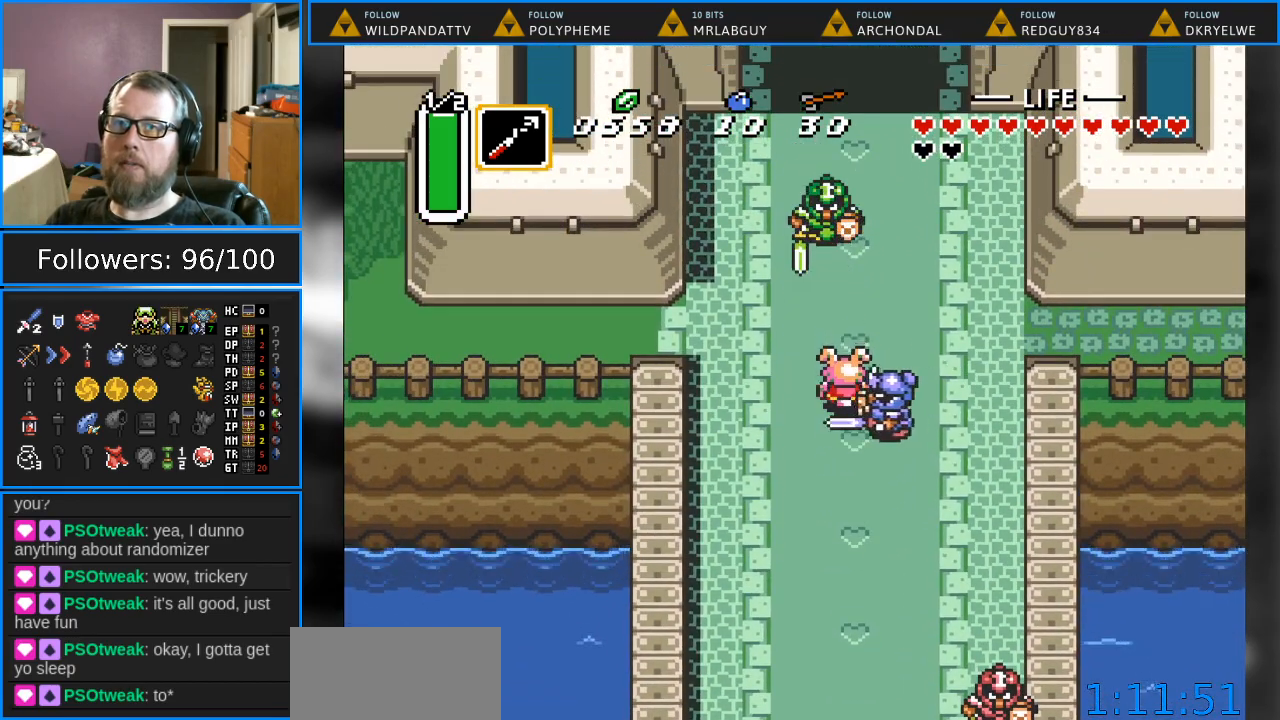
{"buttons": ["DPAD_UP", "DPAD_RIGHT"], "events": [[400, "DPAD_RIGHT", "down"]]}
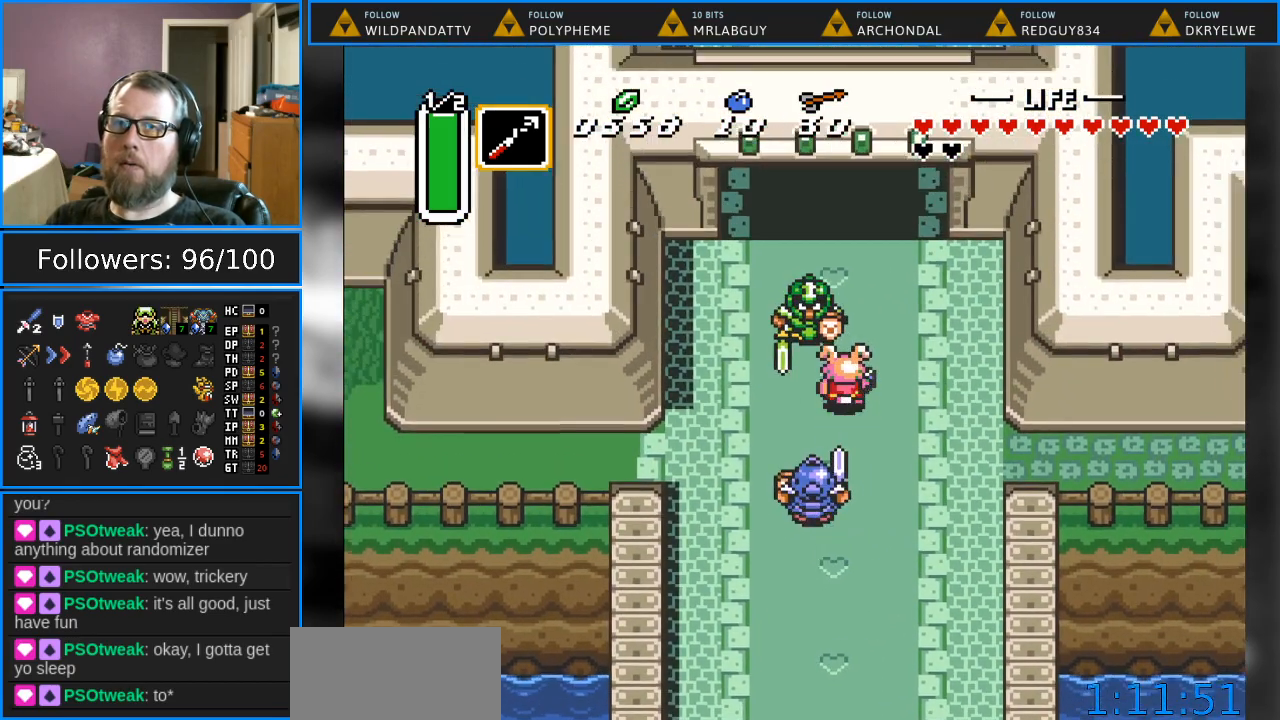
{"buttons": ["DPAD_UP"], "events": [[100, "DPAD_RIGHT", "up"]]}
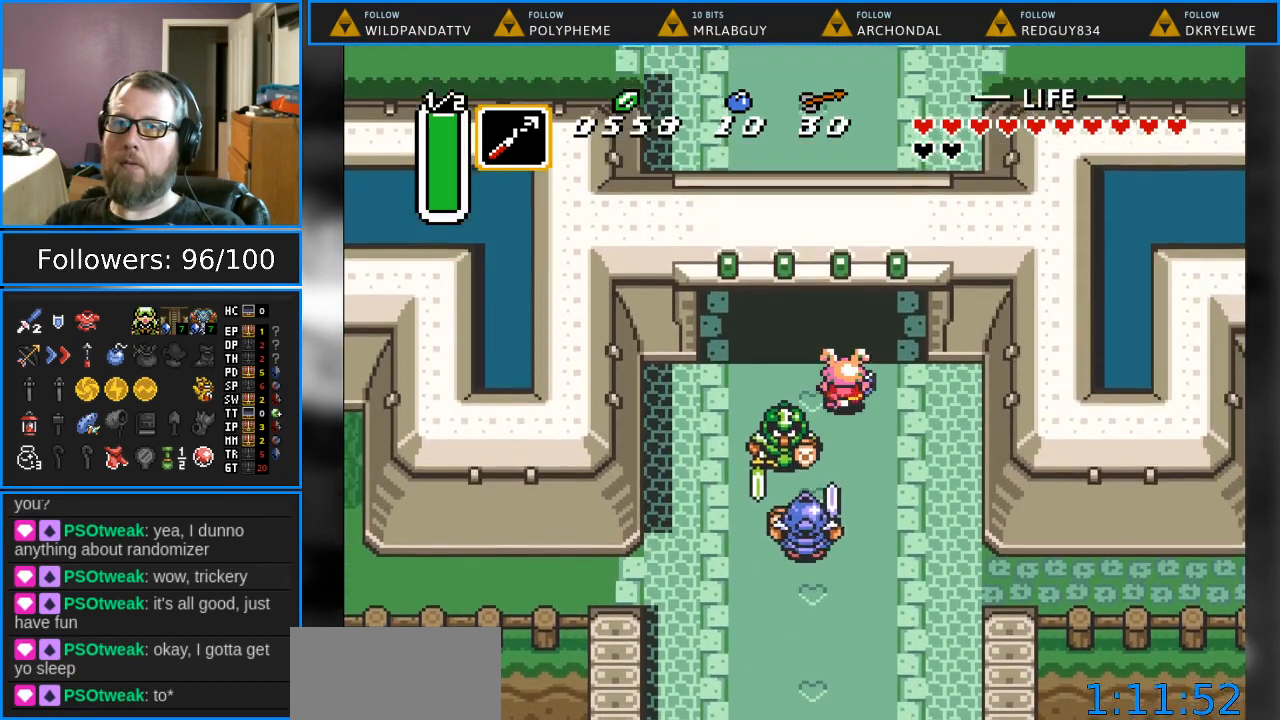
{"buttons": ["DPAD_UP"], "events": []}
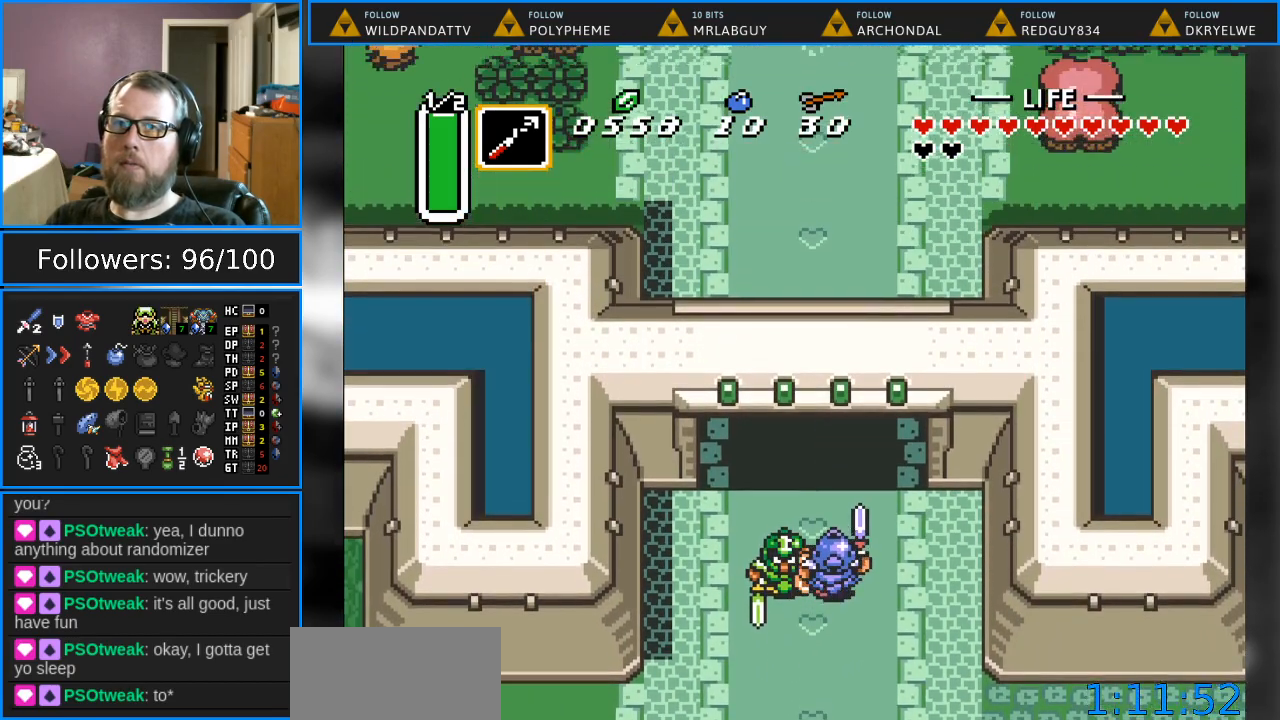
{"buttons": [], "events": [[350, "DPAD_UP", "up"]]}